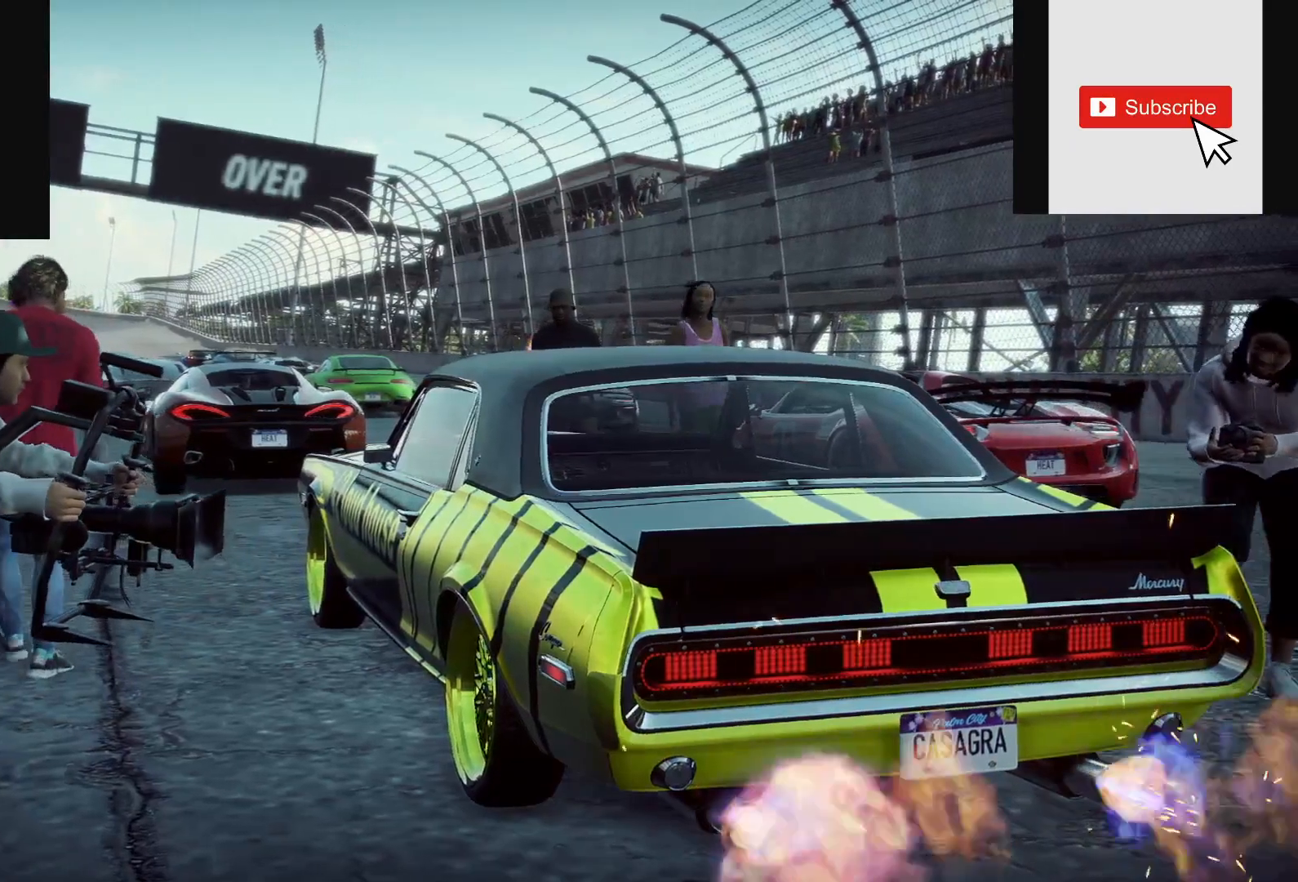
Gameplay with a controller (Xbox layout); each line is a JSON object with the inputs held at the frame after it. "events" lists button and stick changes between this image and that frame as [ms after this image, input, new state], when the widget could be followed in between.
{"buttons": ["R2"], "left_stick": "center", "right_stick": "center", "events": []}
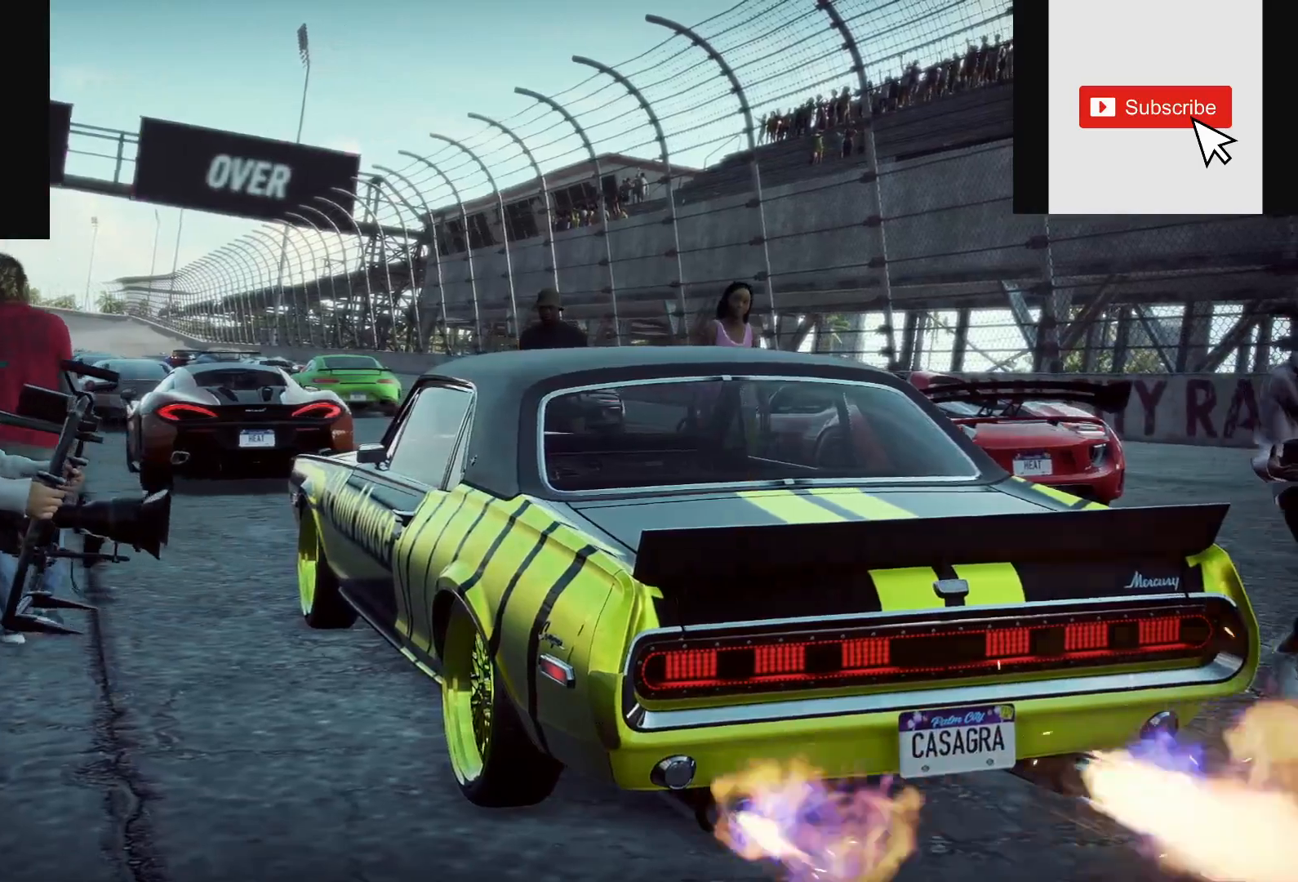
{"buttons": ["R2"], "left_stick": "center", "right_stick": "center", "events": []}
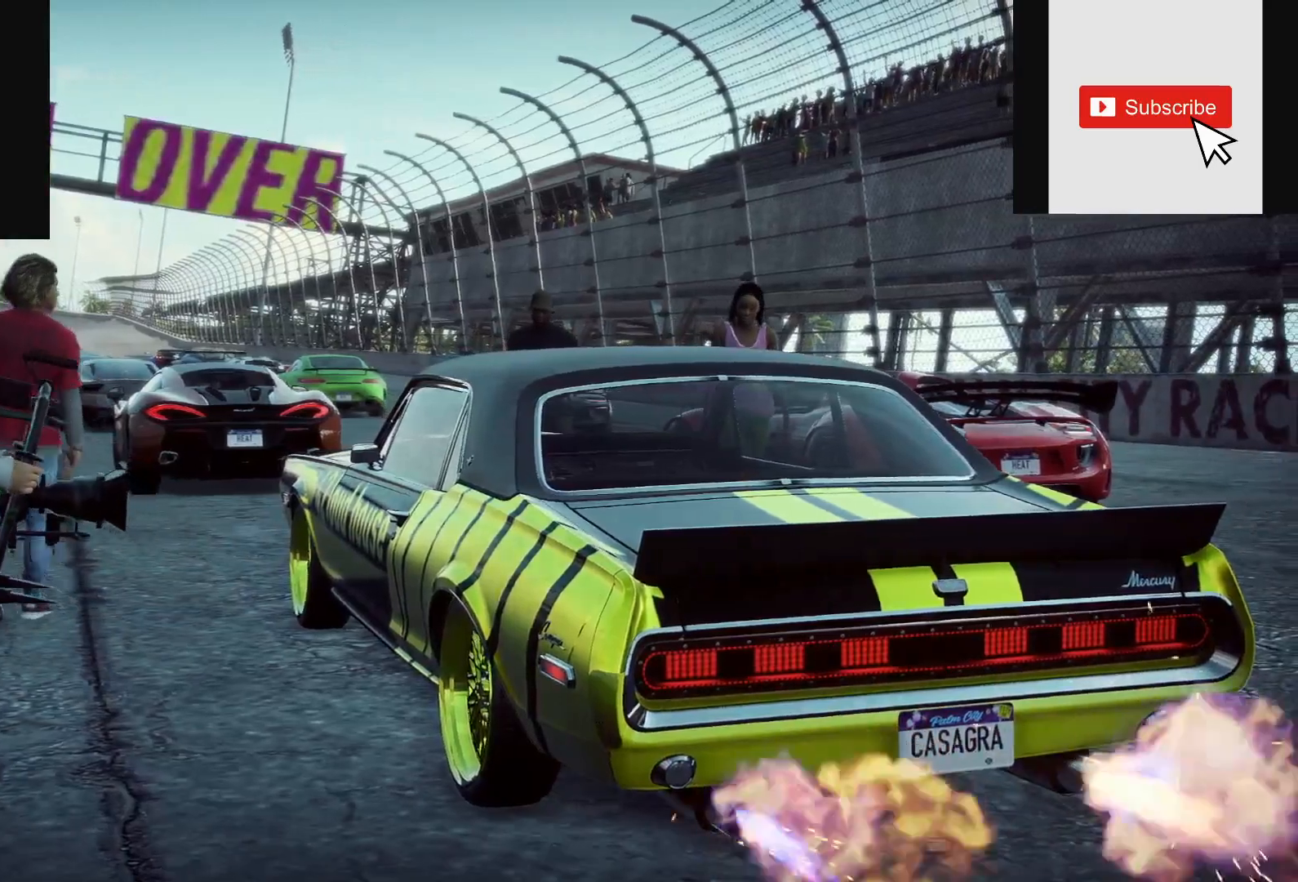
{"buttons": ["R2"], "left_stick": "center", "right_stick": "center", "events": []}
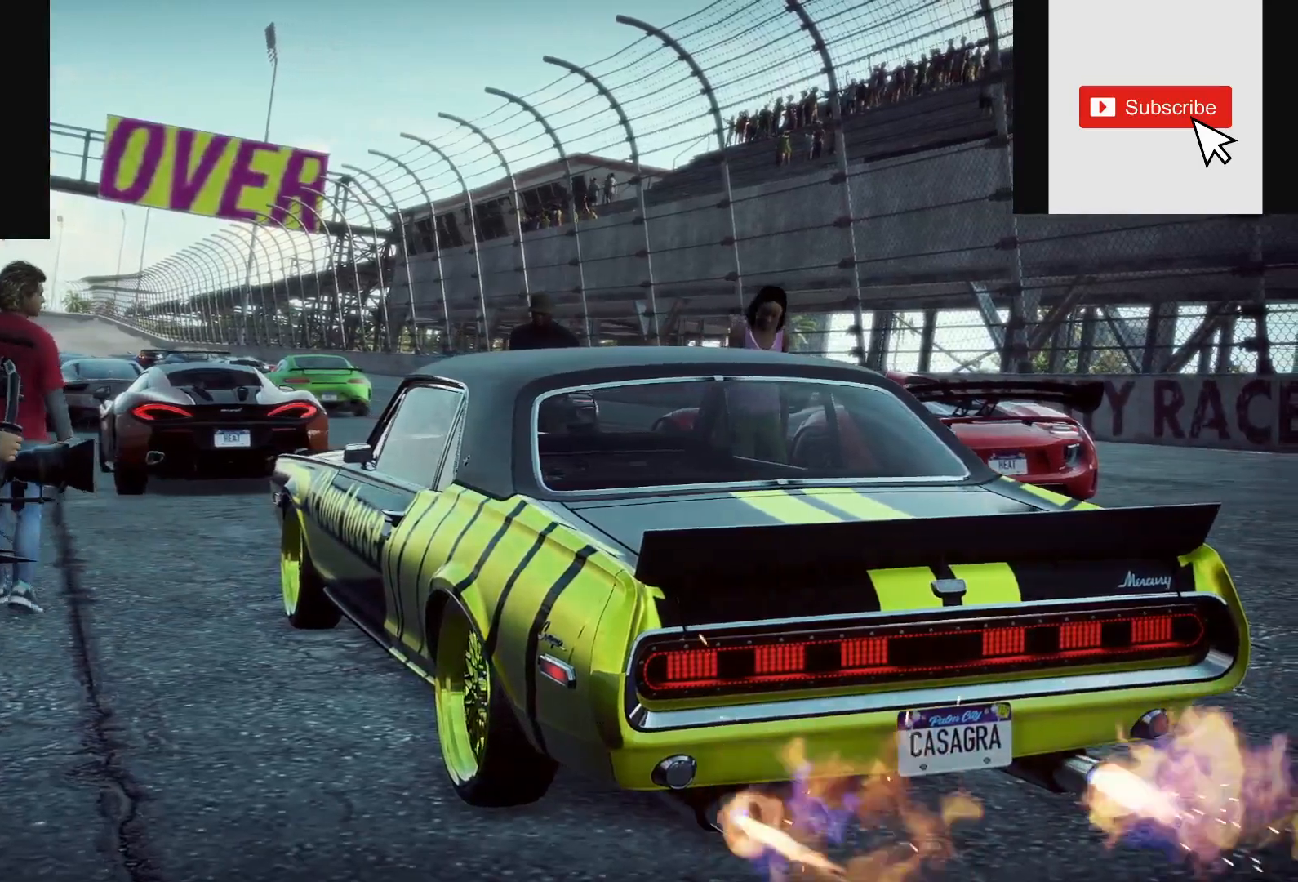
{"buttons": ["A", "R2"], "left_stick": "center", "right_stick": "center", "events": [[483, "A", "down"]]}
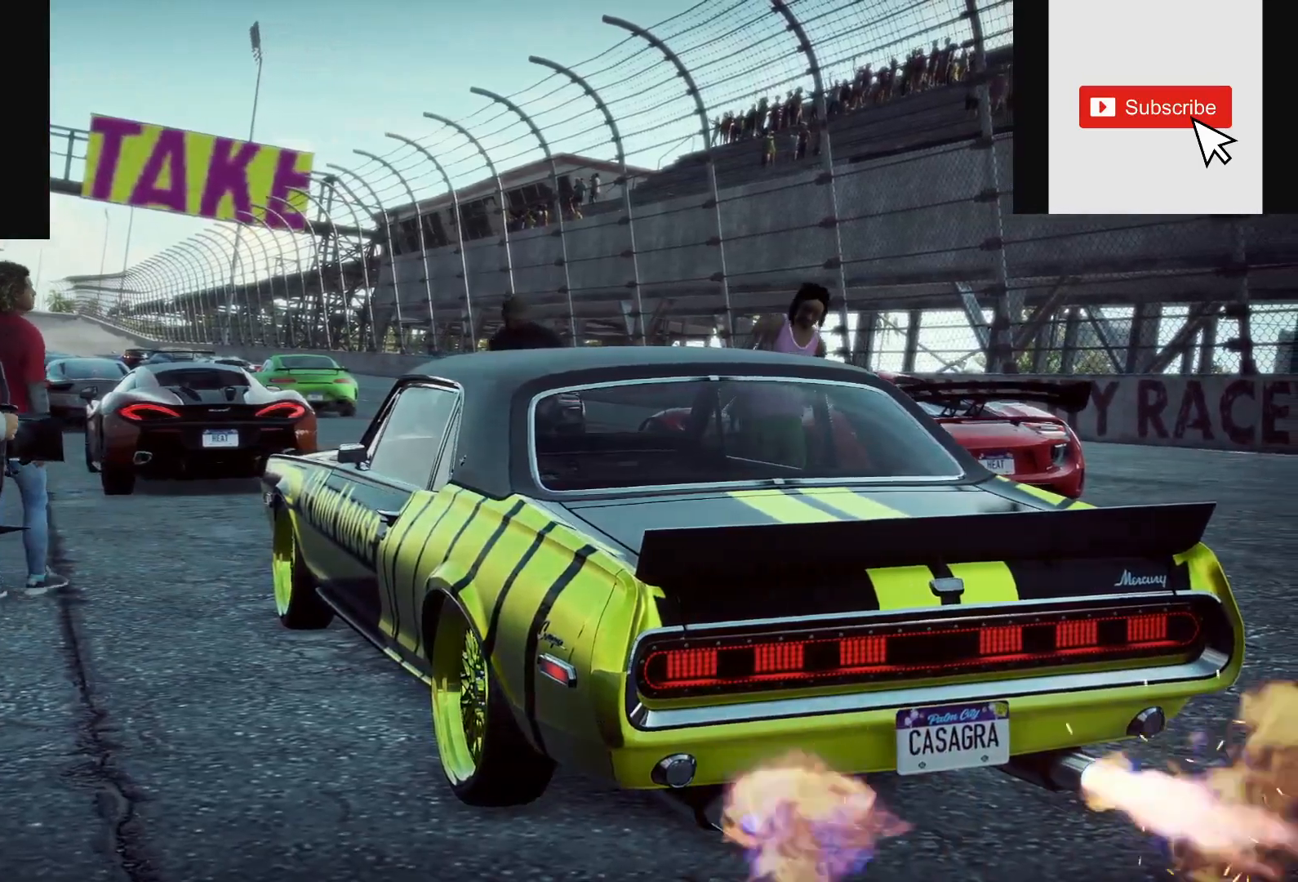
{"buttons": ["R2"], "left_stick": "center", "right_stick": "center", "events": [[100, "A", "up"]]}
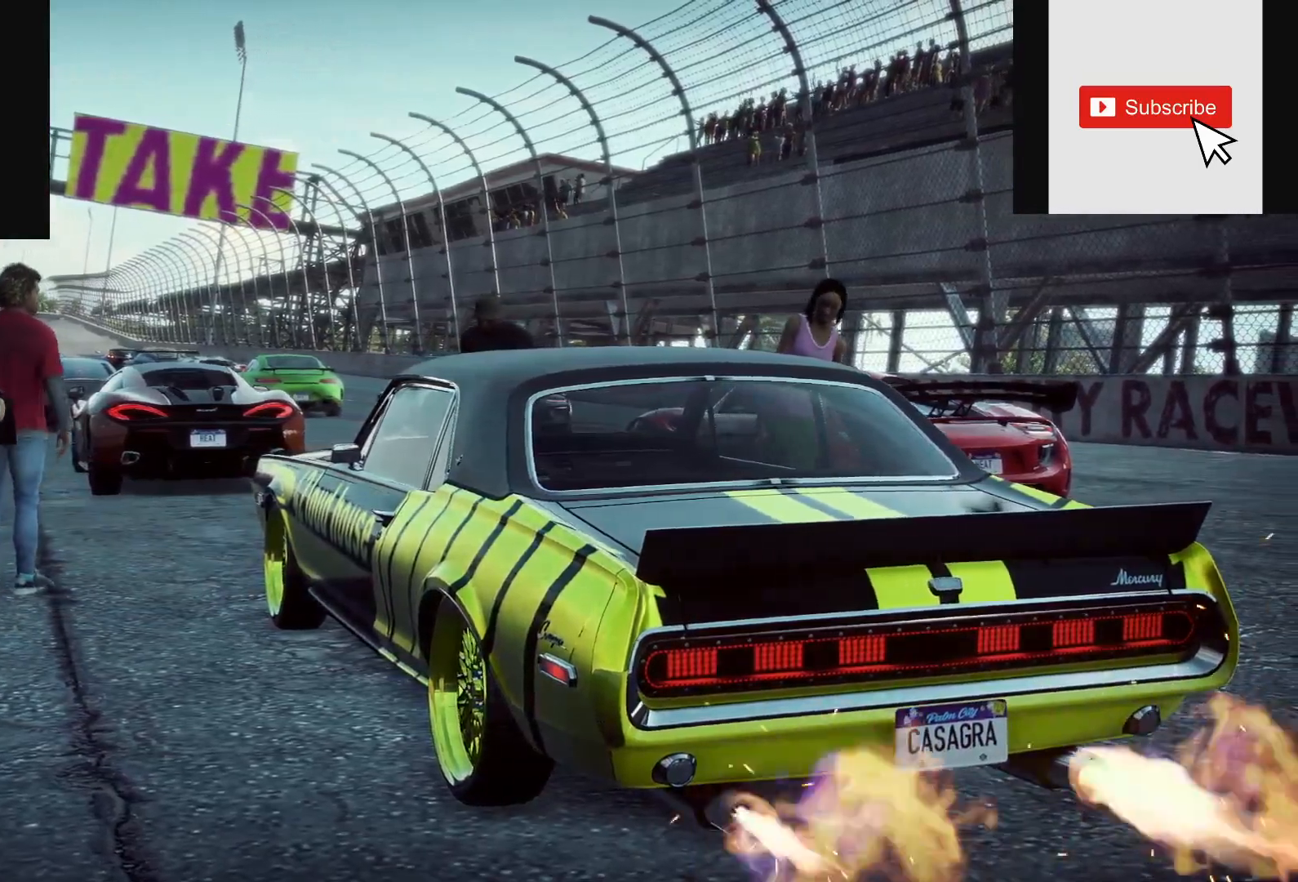
{"buttons": ["R2"], "left_stick": "center", "right_stick": "center", "events": [[67, "A", "down"], [183, "A", "up"]]}
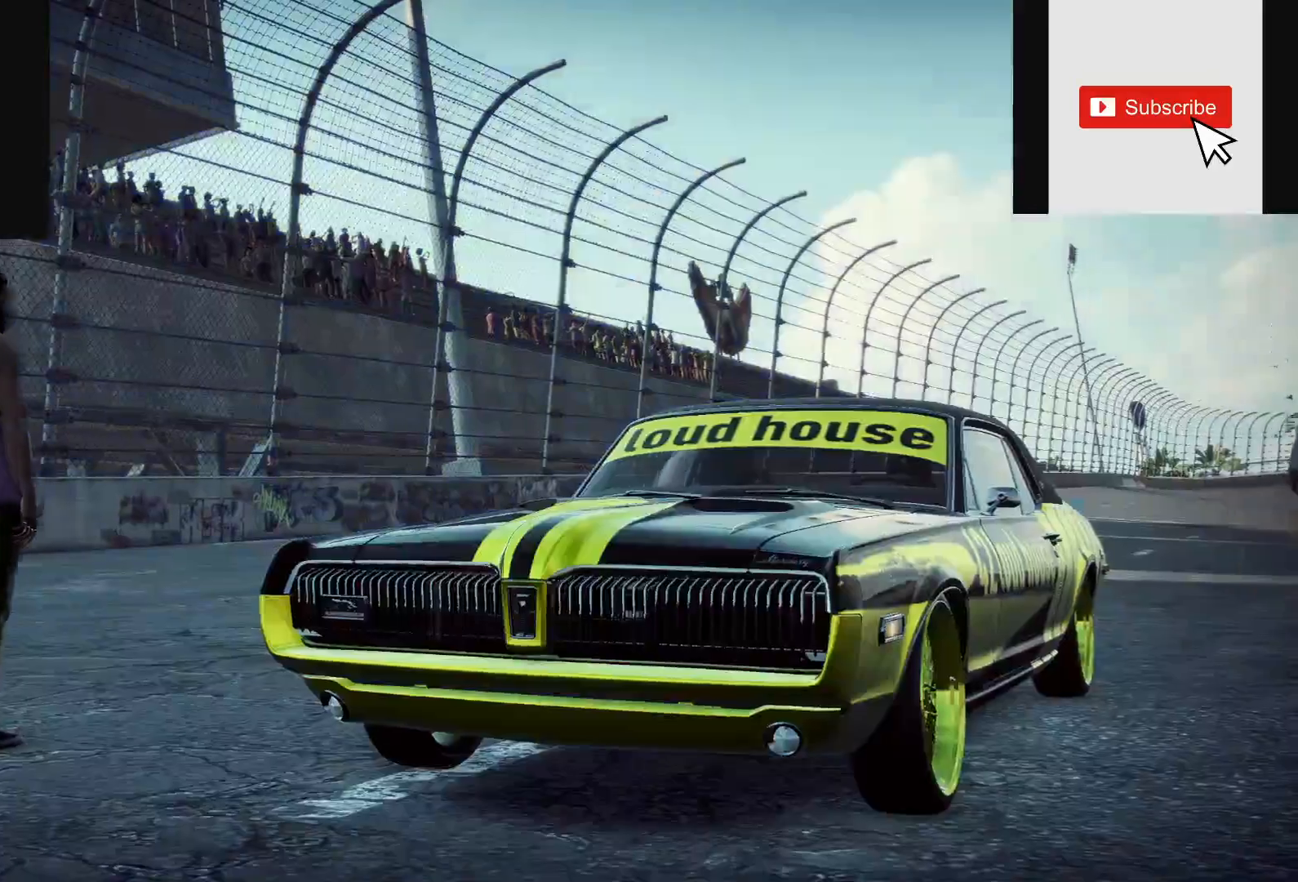
{"buttons": ["R2"], "left_stick": "center", "right_stick": "center", "events": []}
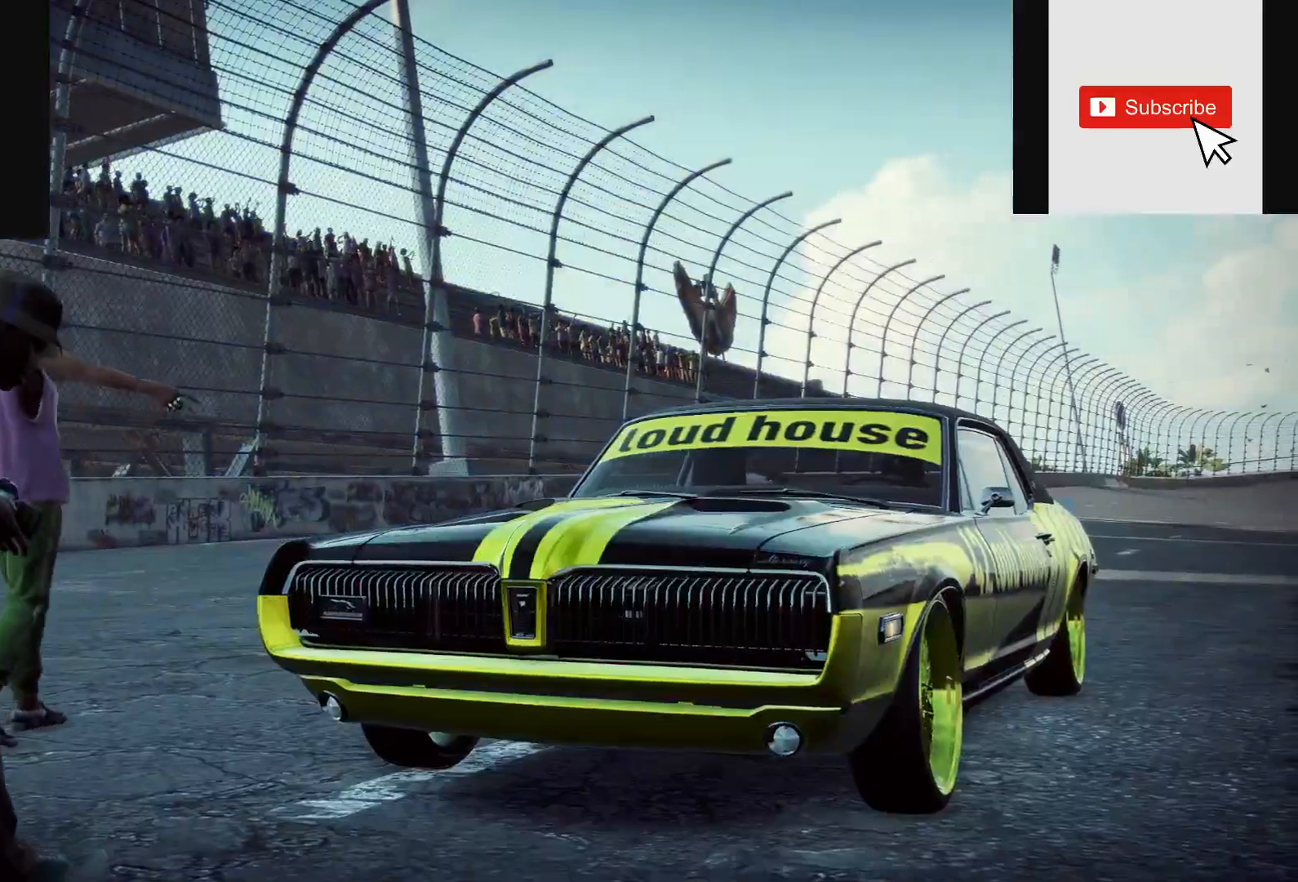
{"buttons": ["R2"], "left_stick": "center", "right_stick": "center", "events": []}
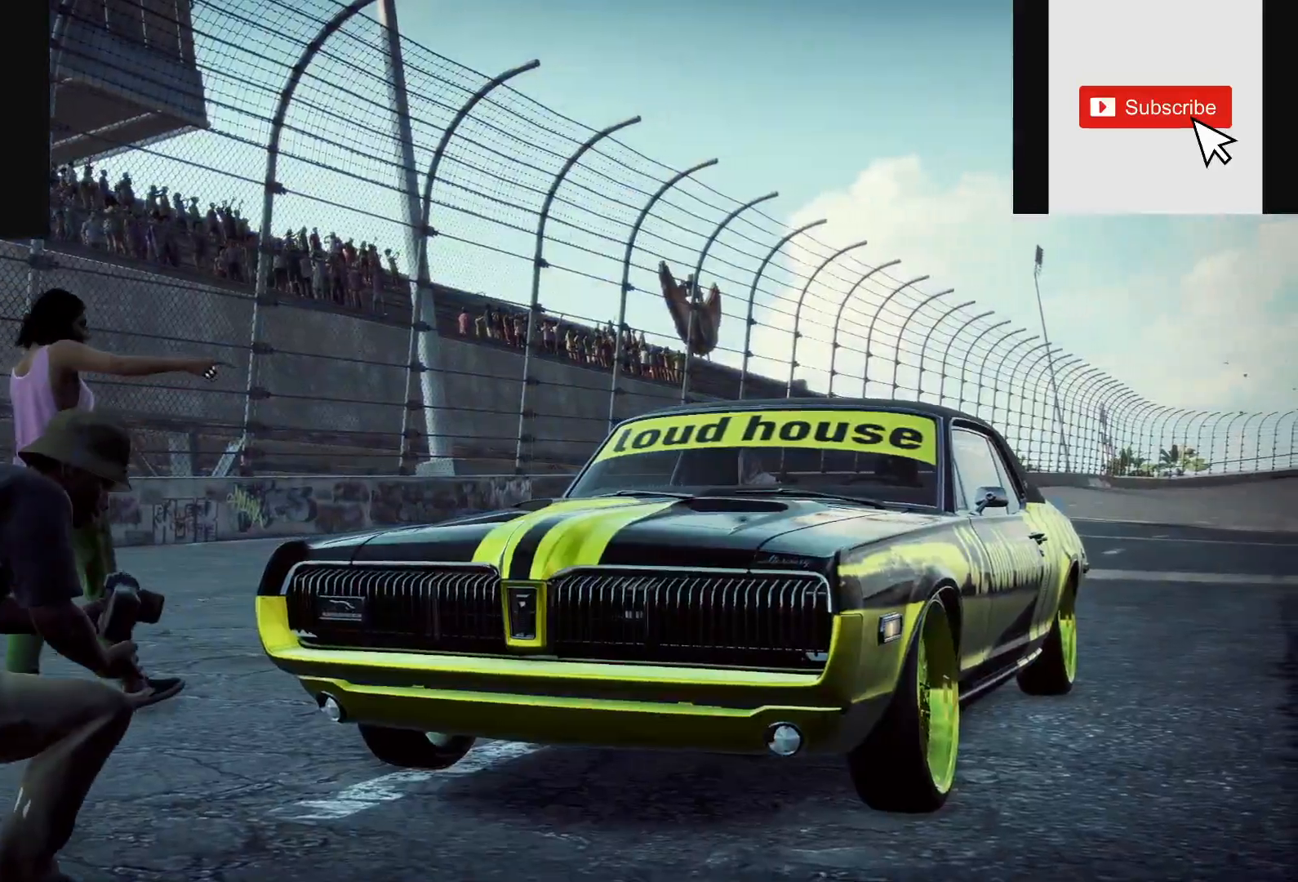
{"buttons": ["R2"], "left_stick": "center", "right_stick": "center", "events": []}
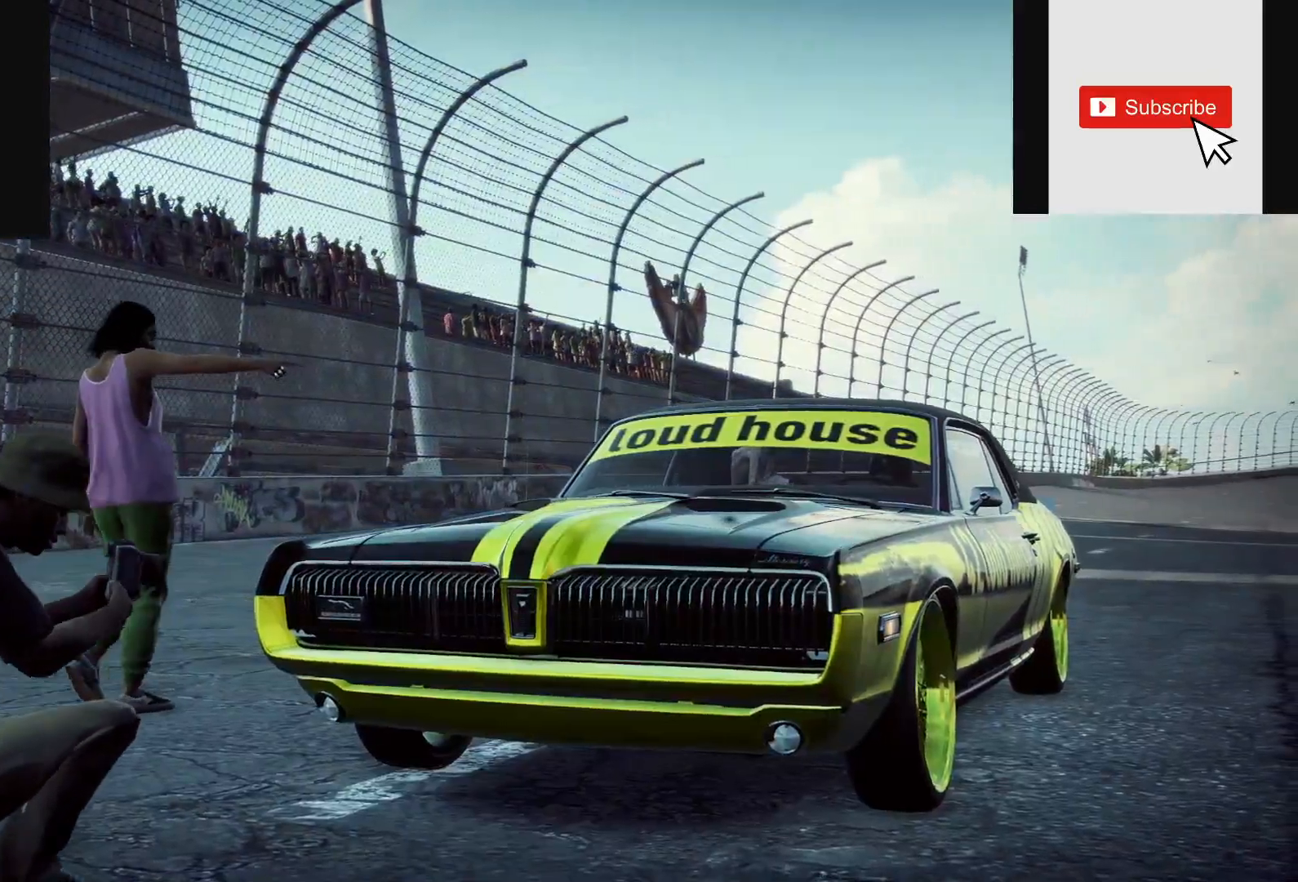
{"buttons": ["R2"], "left_stick": "center", "right_stick": "center", "events": []}
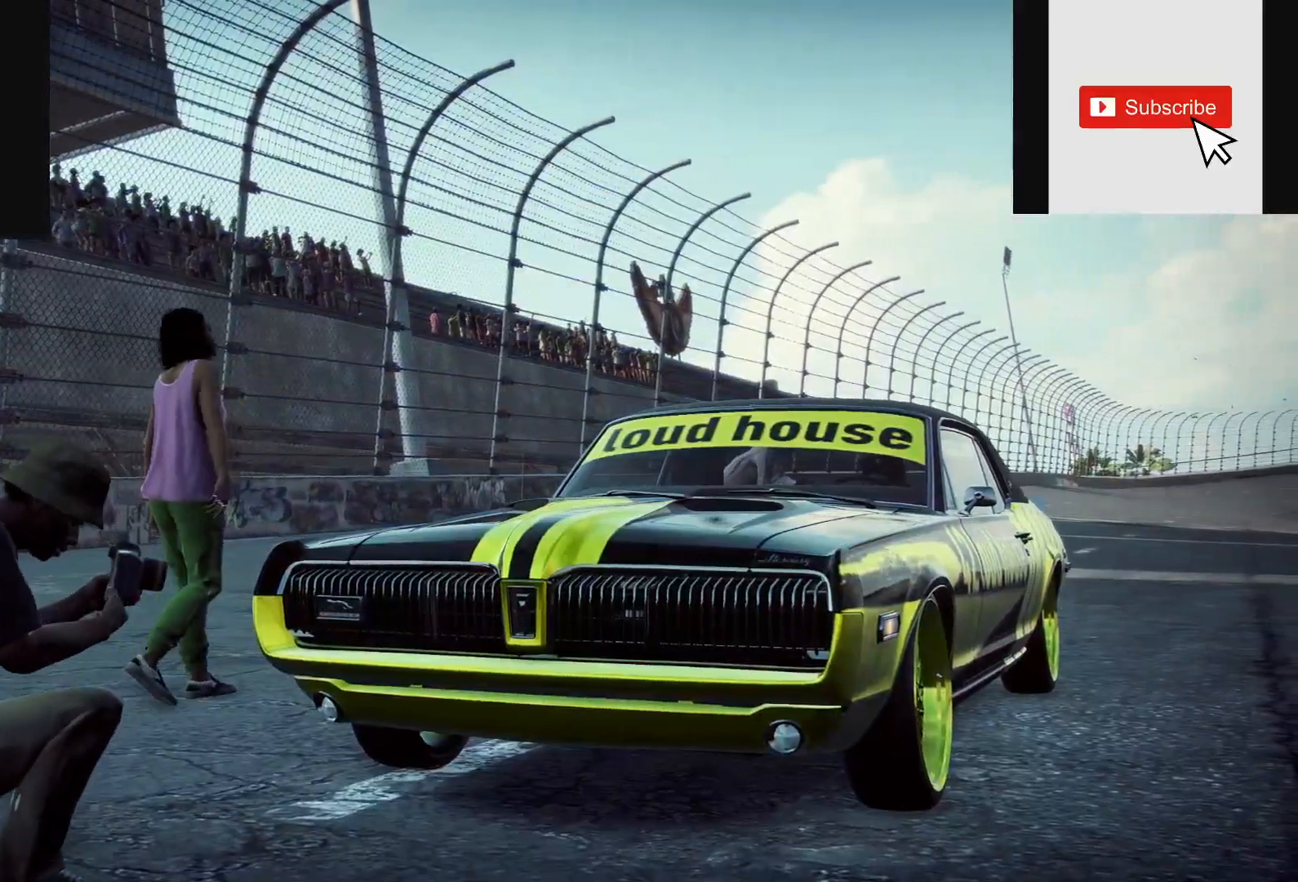
{"buttons": ["R2"], "left_stick": "center", "right_stick": "center", "events": []}
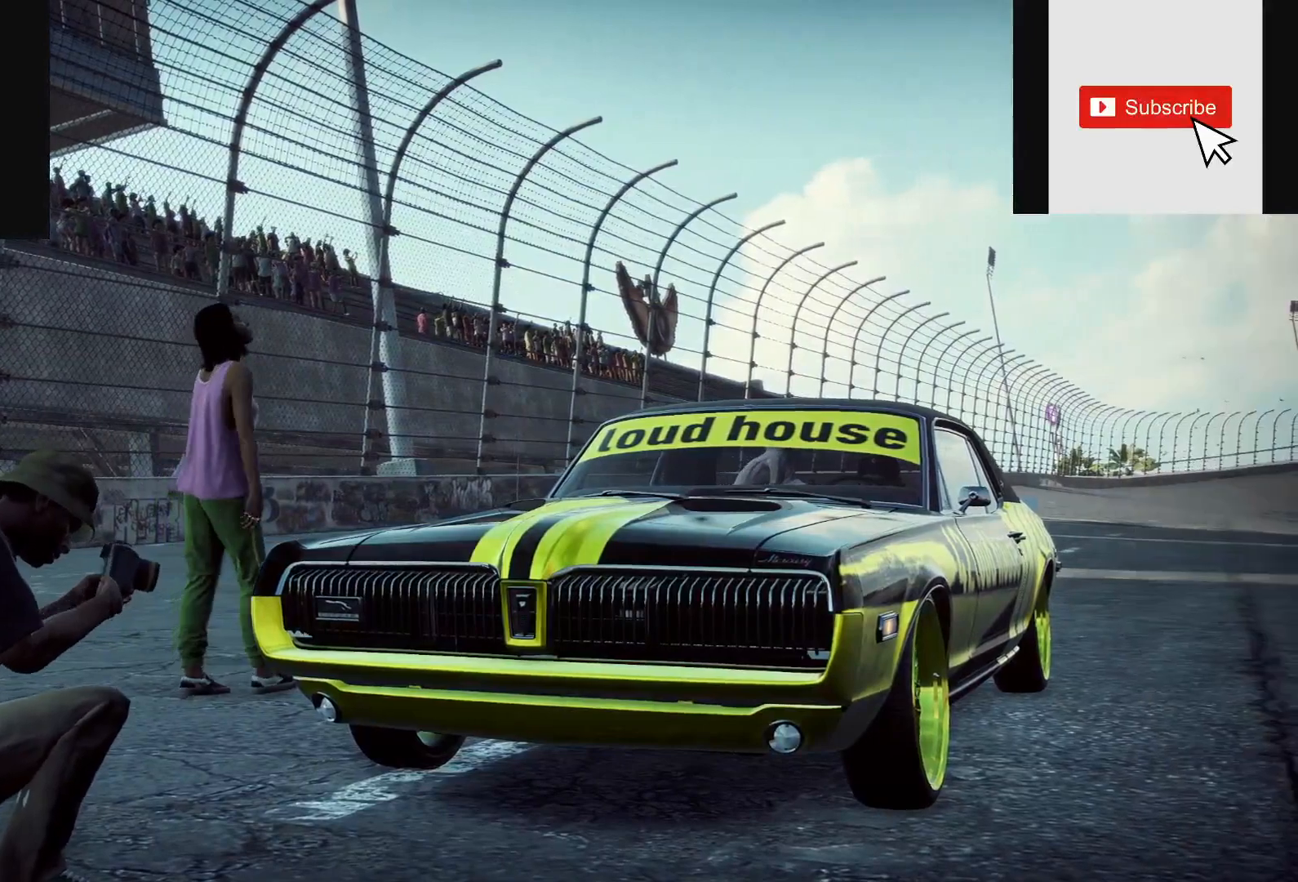
{"buttons": ["R2"], "left_stick": "center", "right_stick": "center", "events": []}
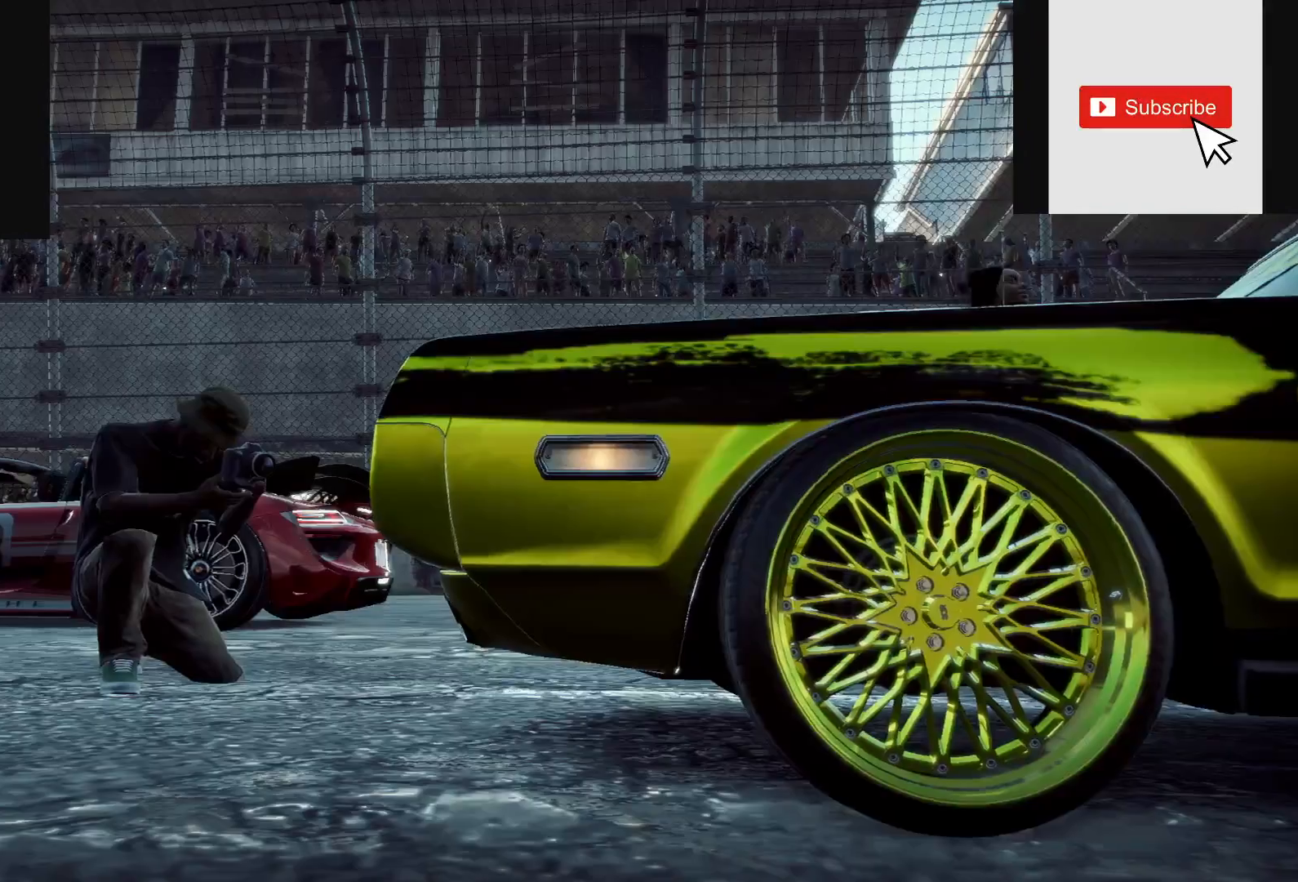
{"buttons": ["R2"], "left_stick": "center", "right_stick": "center", "events": []}
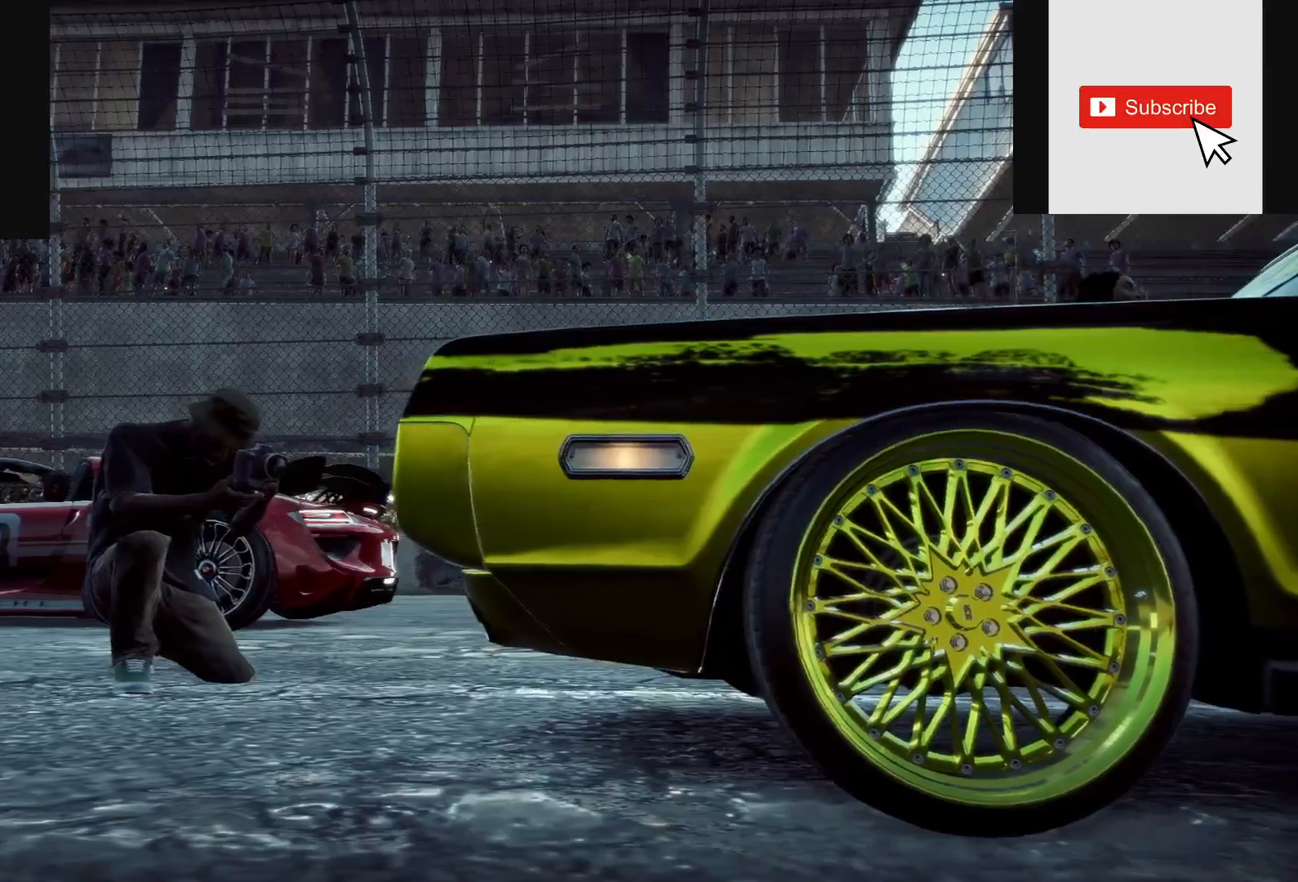
{"buttons": ["R2"], "left_stick": "center", "right_stick": "center", "events": []}
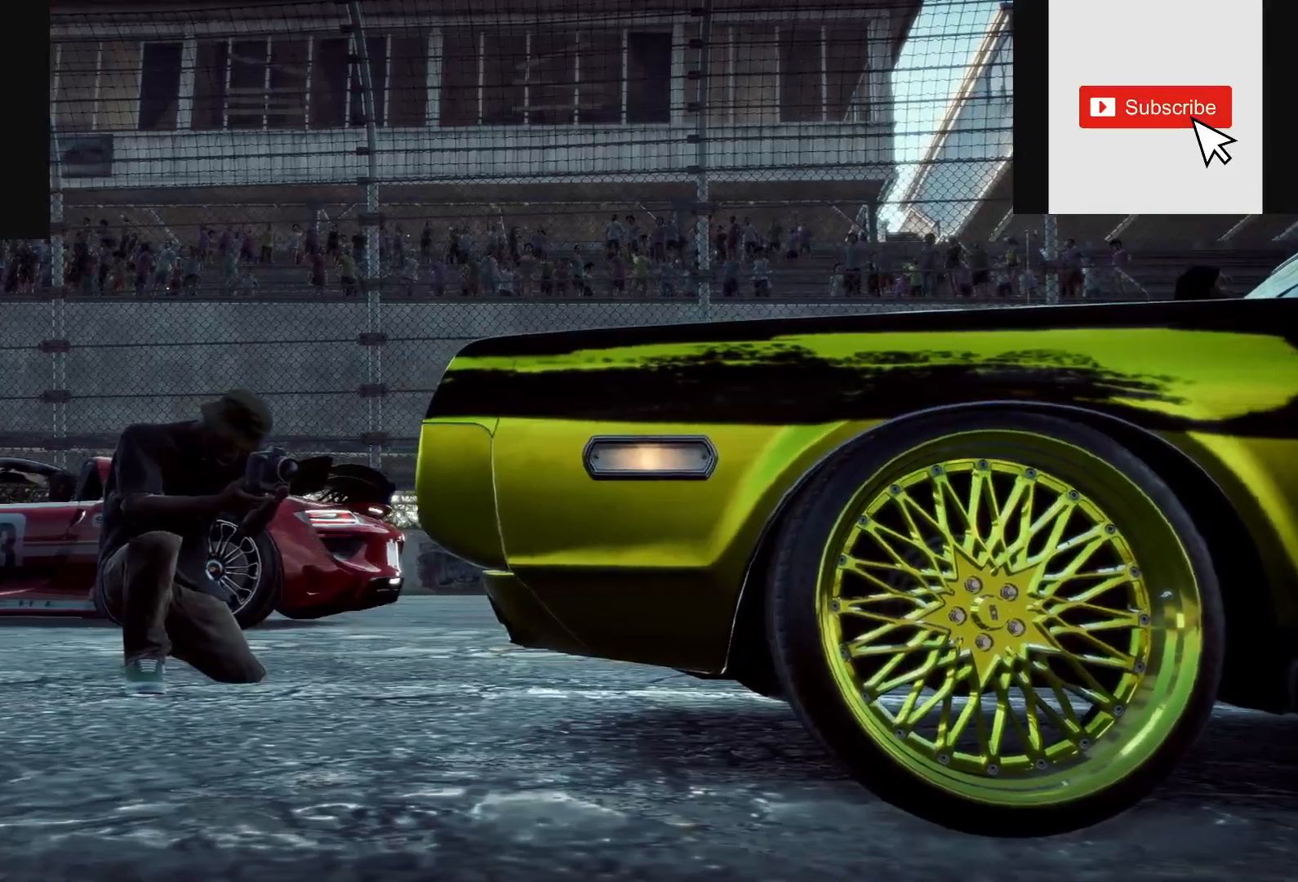
{"buttons": ["R2"], "left_stick": "center", "right_stick": "center", "events": []}
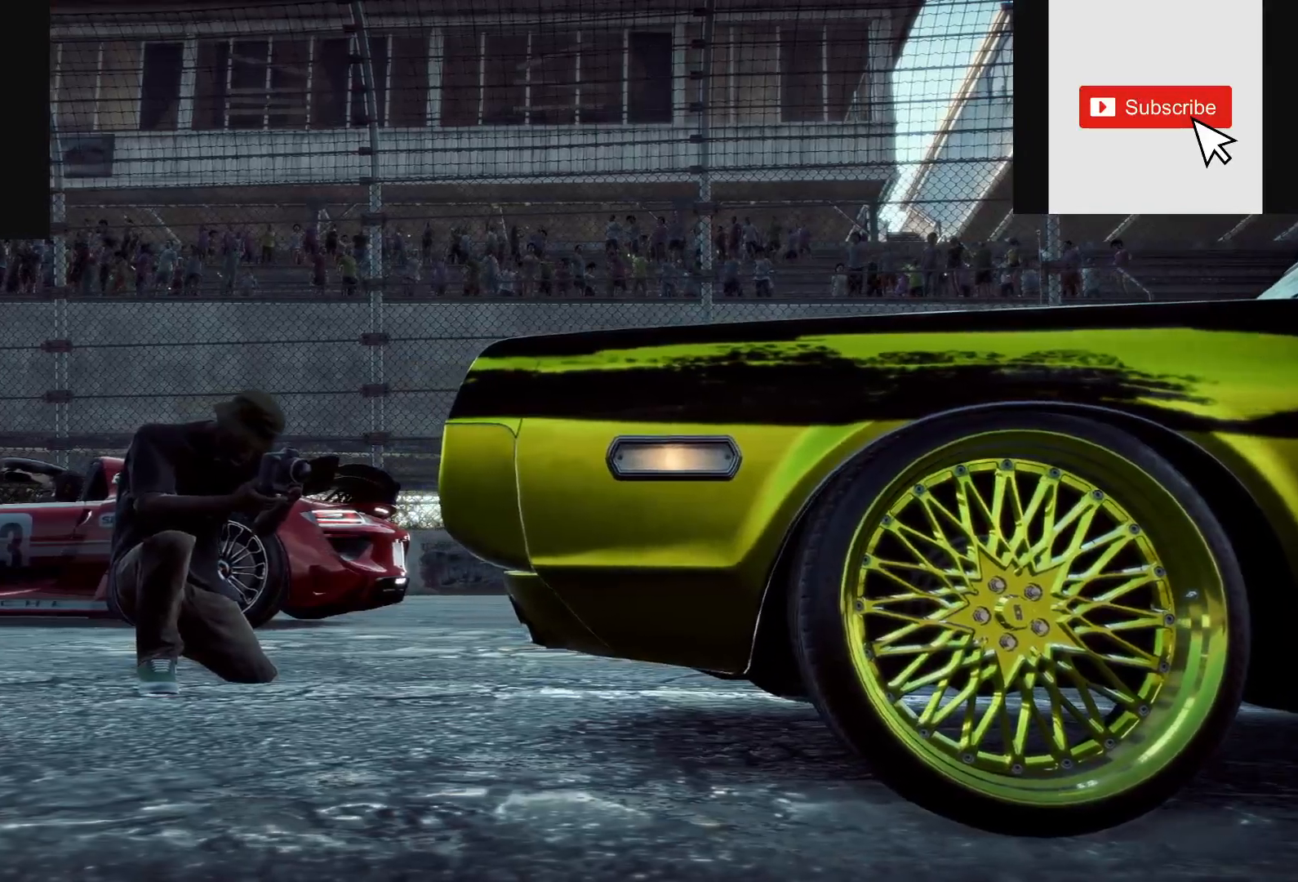
{"buttons": ["R2"], "left_stick": "center", "right_stick": "center", "events": []}
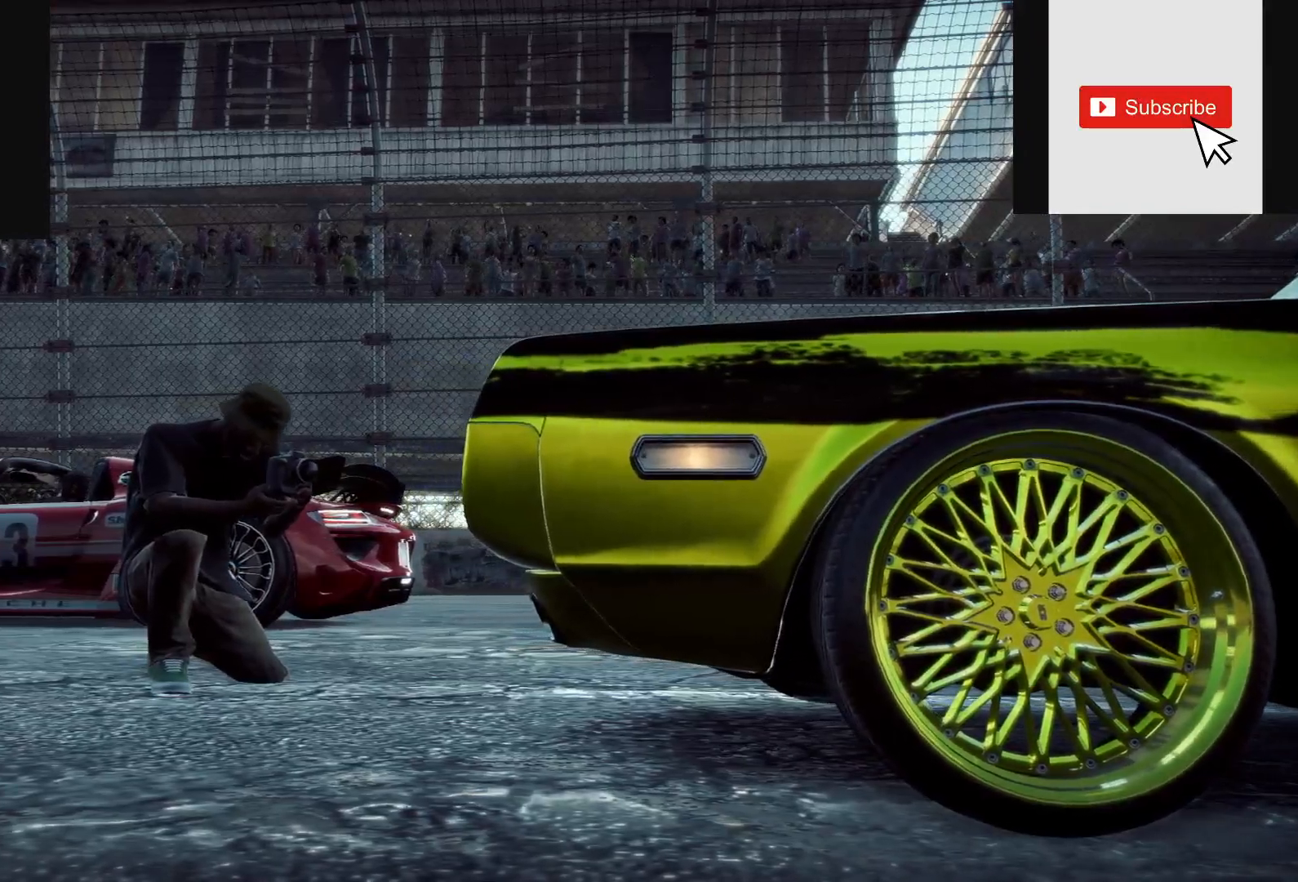
{"buttons": ["R2"], "left_stick": "center", "right_stick": "center", "events": []}
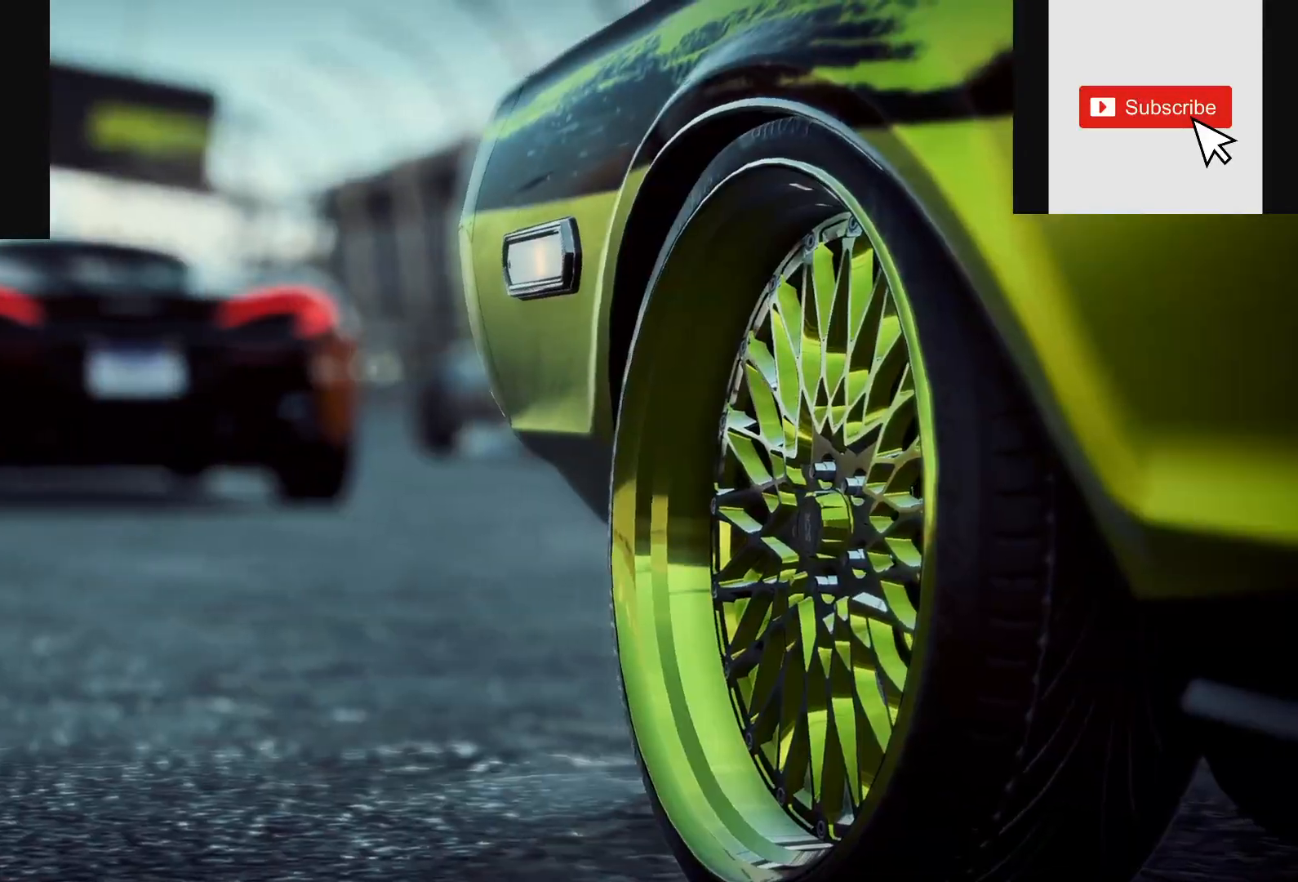
{"buttons": ["R2"], "left_stick": "center", "right_stick": "center", "events": []}
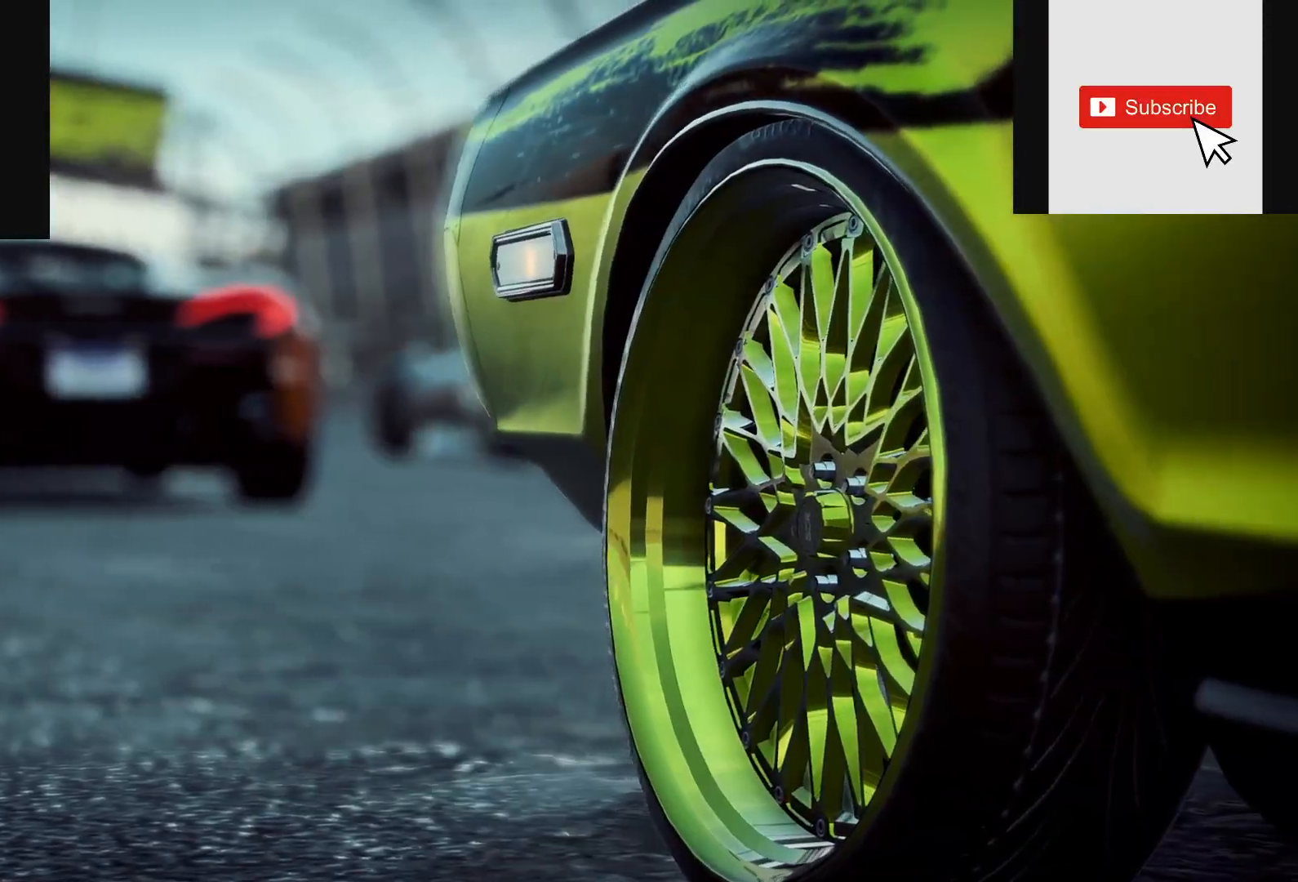
{"buttons": ["R2"], "left_stick": "center", "right_stick": "center", "events": []}
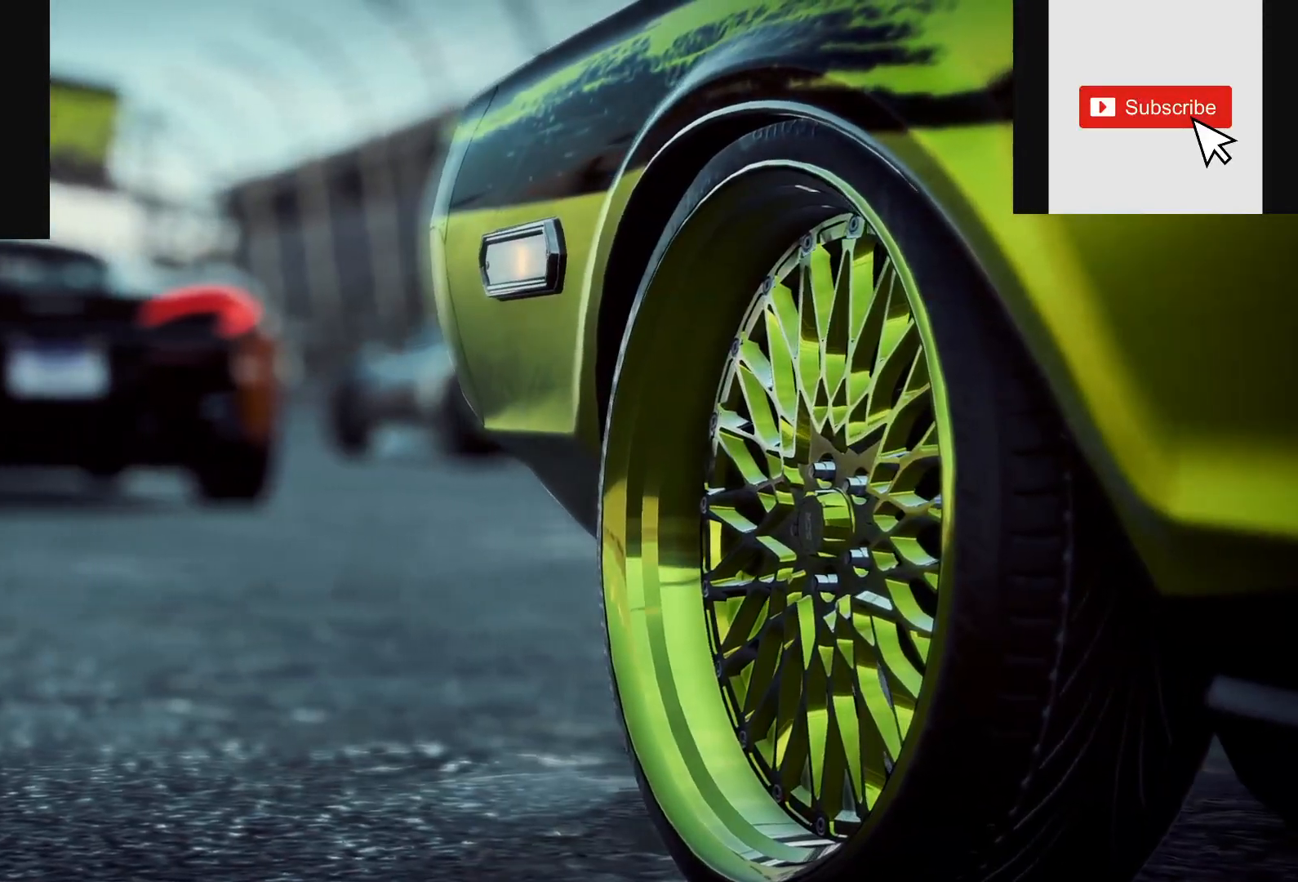
{"buttons": ["R2"], "left_stick": "center", "right_stick": "center", "events": []}
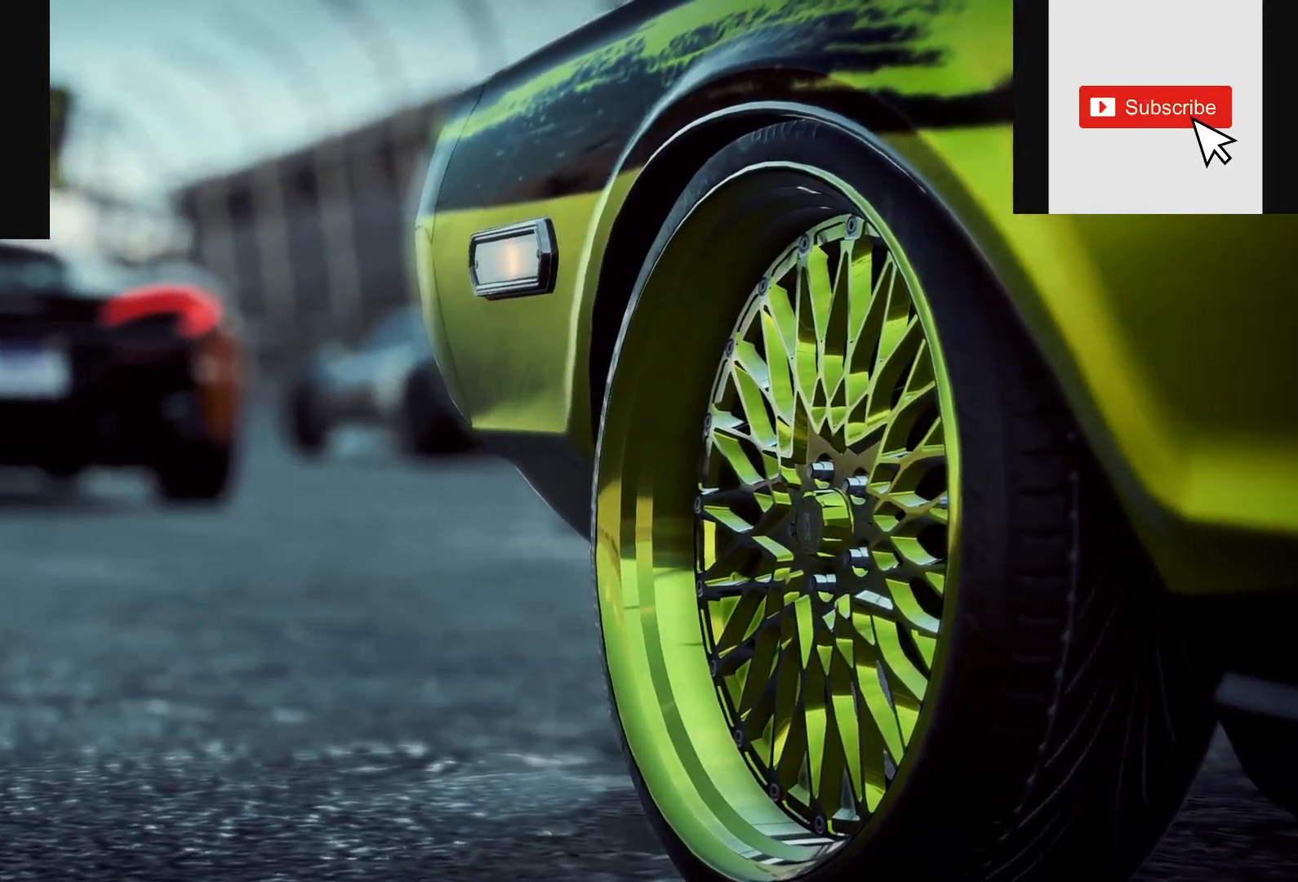
{"buttons": ["R2"], "left_stick": "center", "right_stick": "center", "events": []}
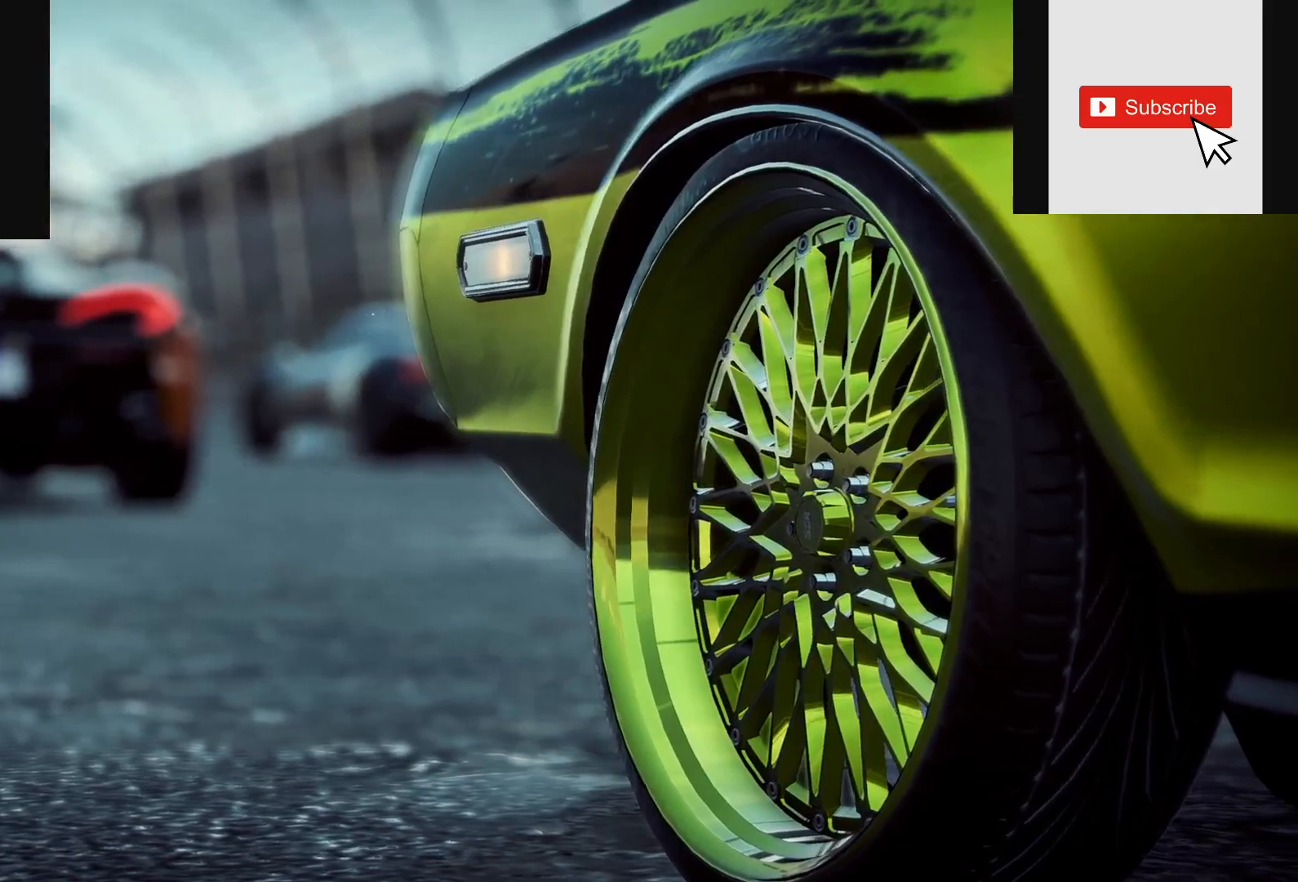
{"buttons": ["R2"], "left_stick": "center", "right_stick": "center", "events": []}
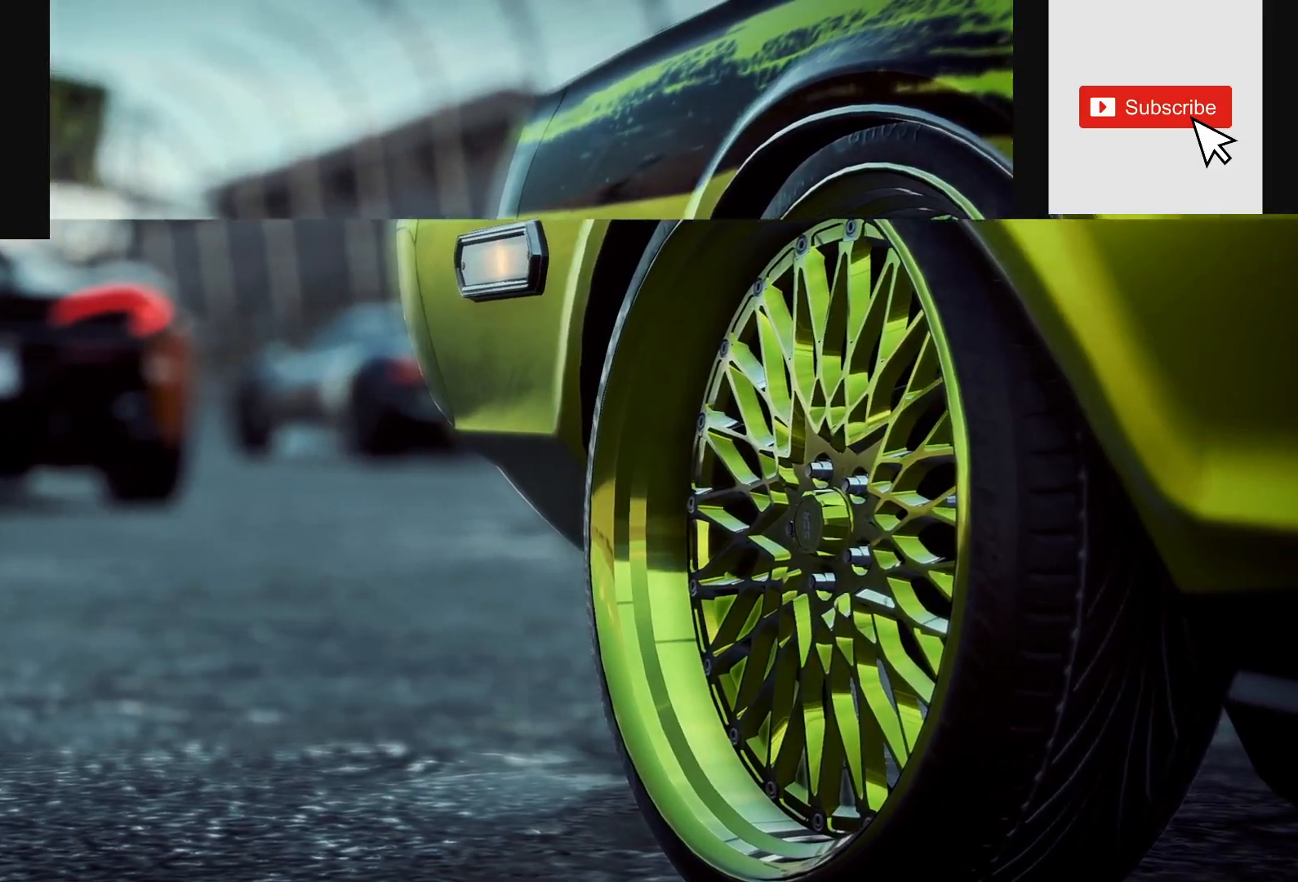
{"buttons": ["R2"], "left_stick": "center", "right_stick": "center", "events": []}
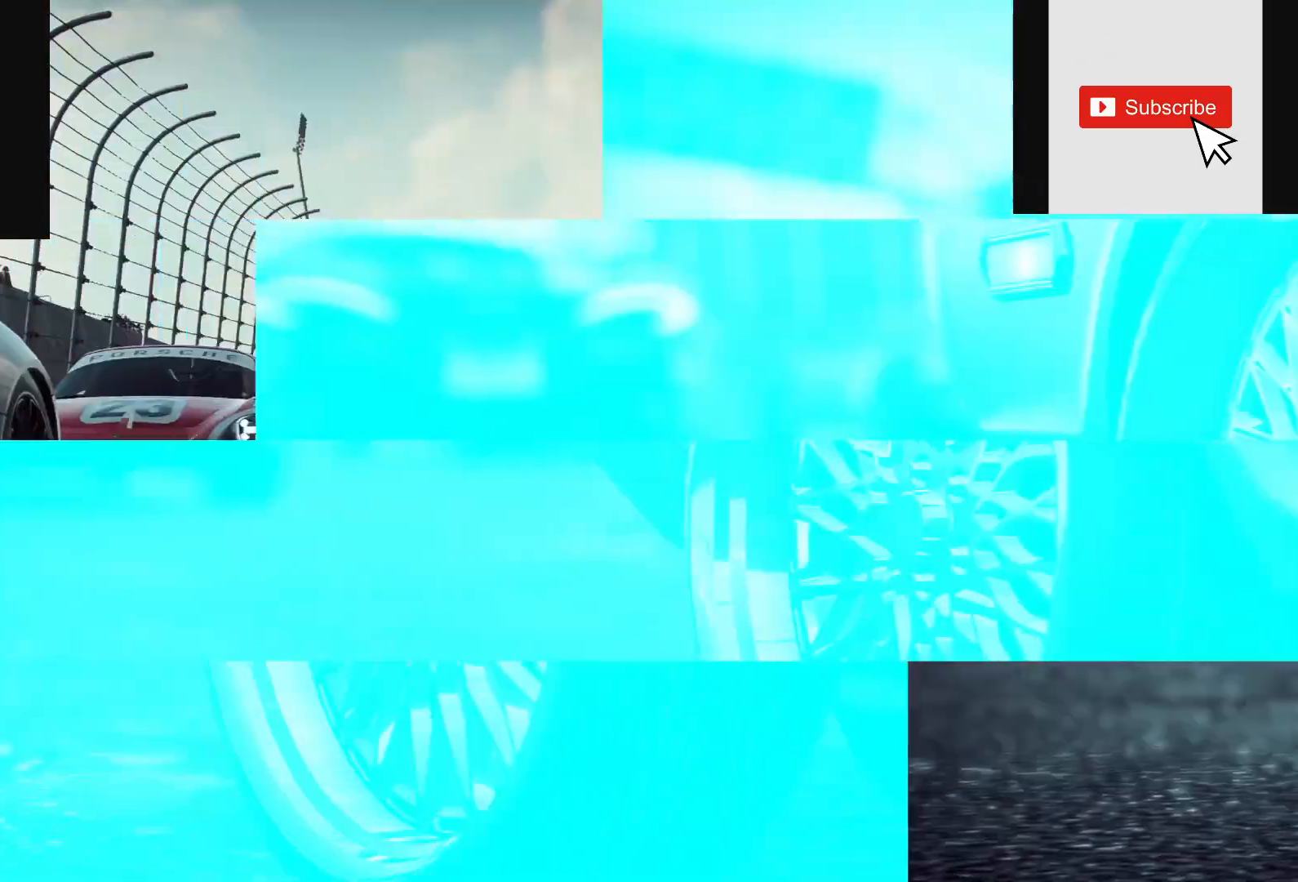
{"buttons": ["R2"], "left_stick": "center", "right_stick": "center", "events": []}
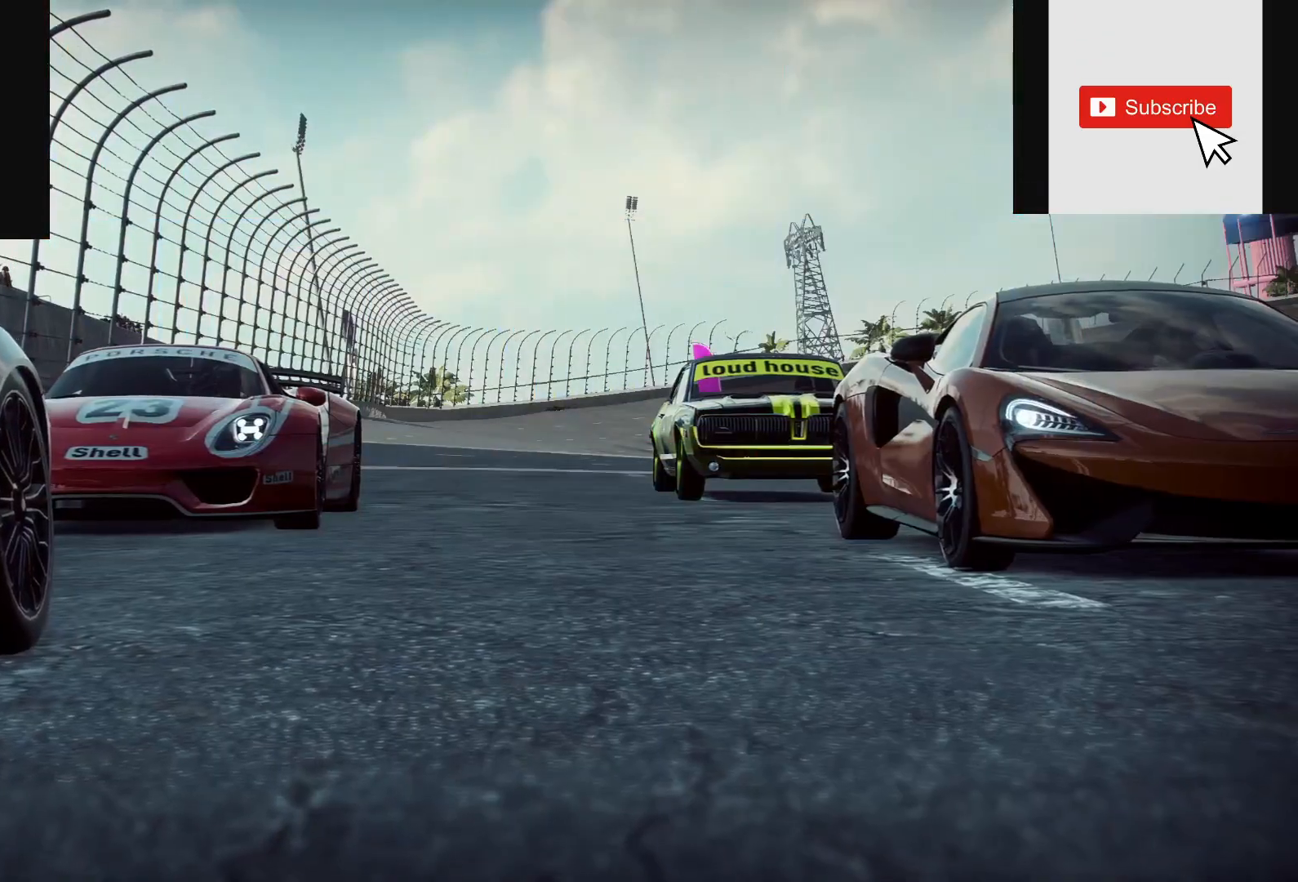
{"buttons": ["R2"], "left_stick": "center", "right_stick": "center", "events": []}
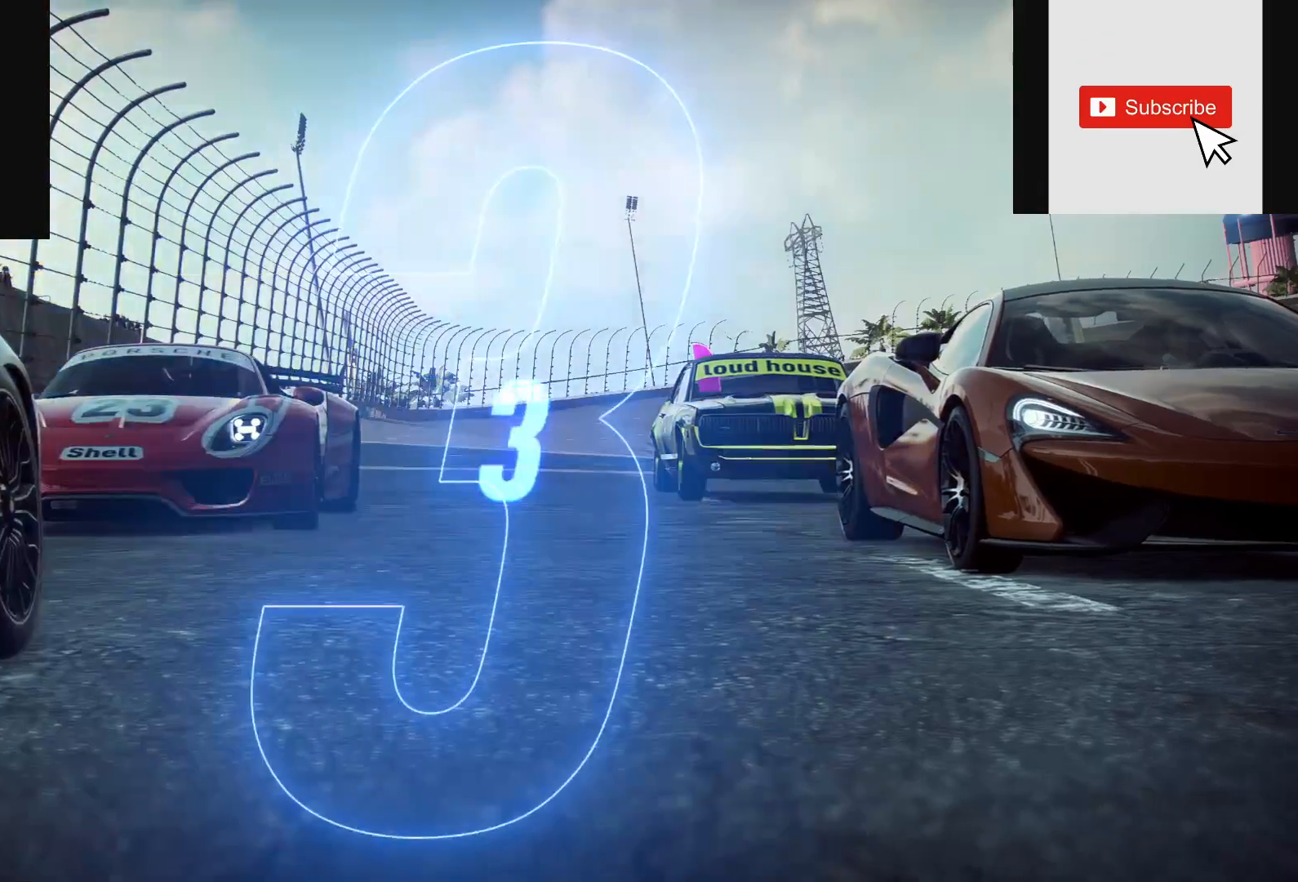
{"buttons": ["R2"], "left_stick": "center", "right_stick": "center", "events": []}
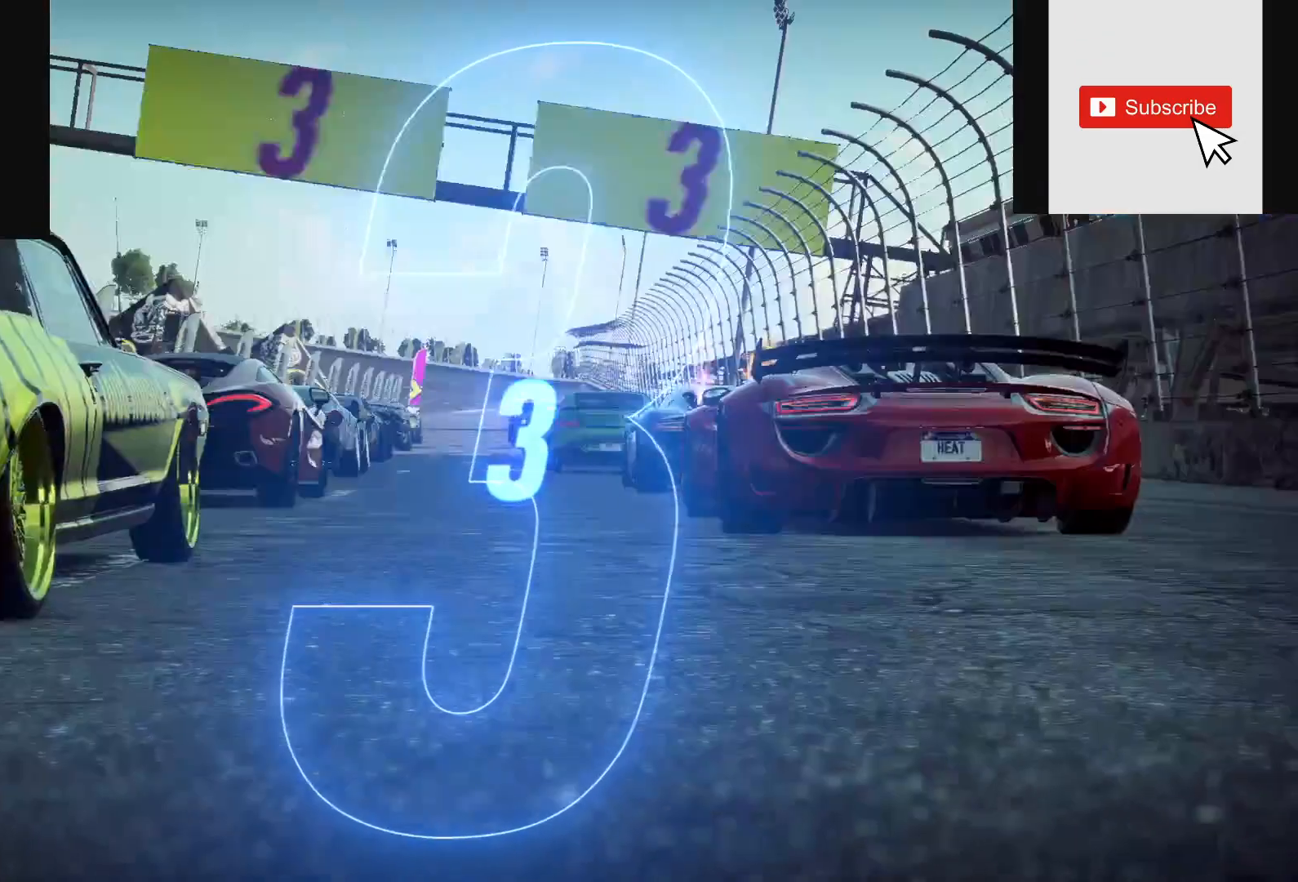
{"buttons": ["R2"], "left_stick": "center", "right_stick": "center", "events": []}
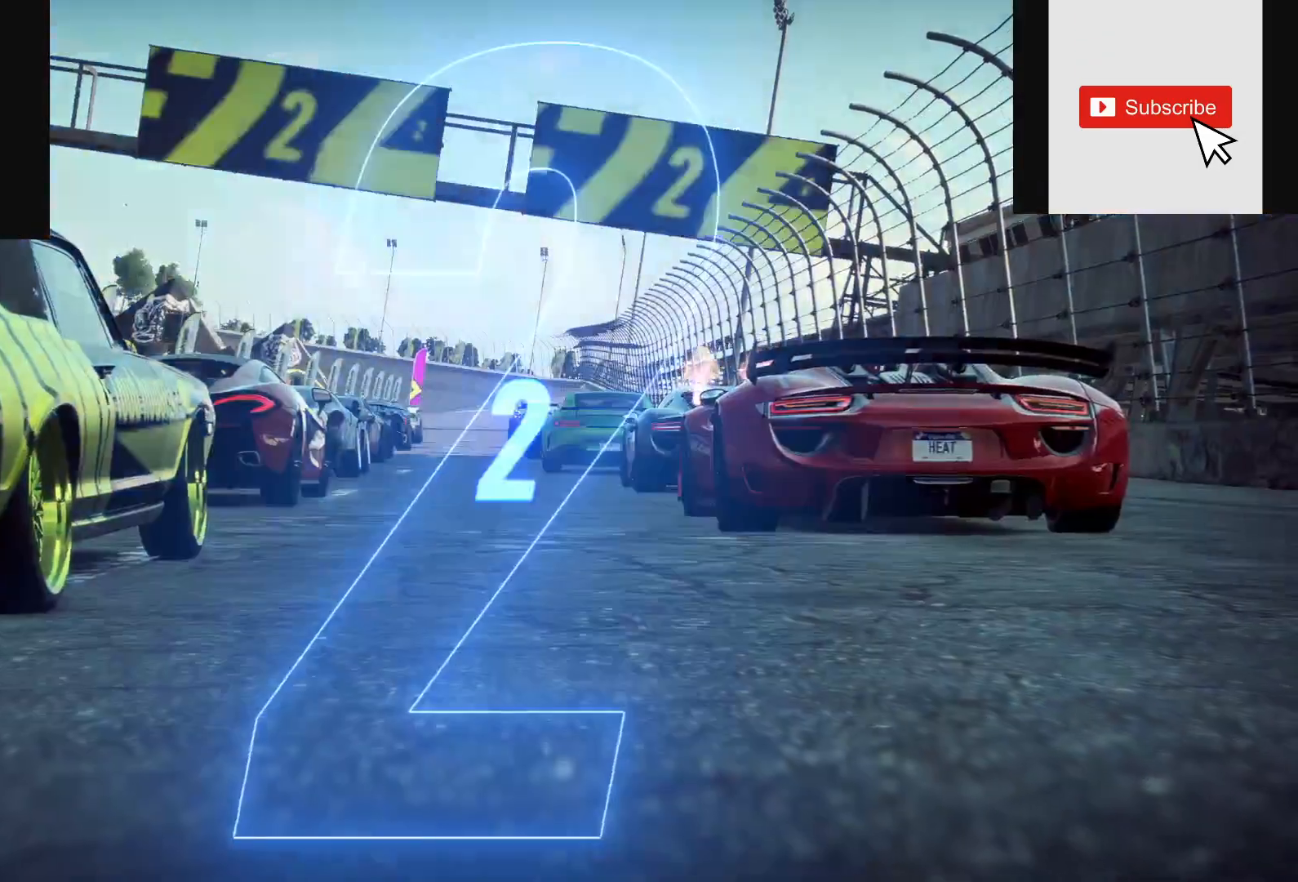
{"buttons": ["A", "R2"], "left_stick": "center", "right_stick": "center", "events": [[233, "A", "down"]]}
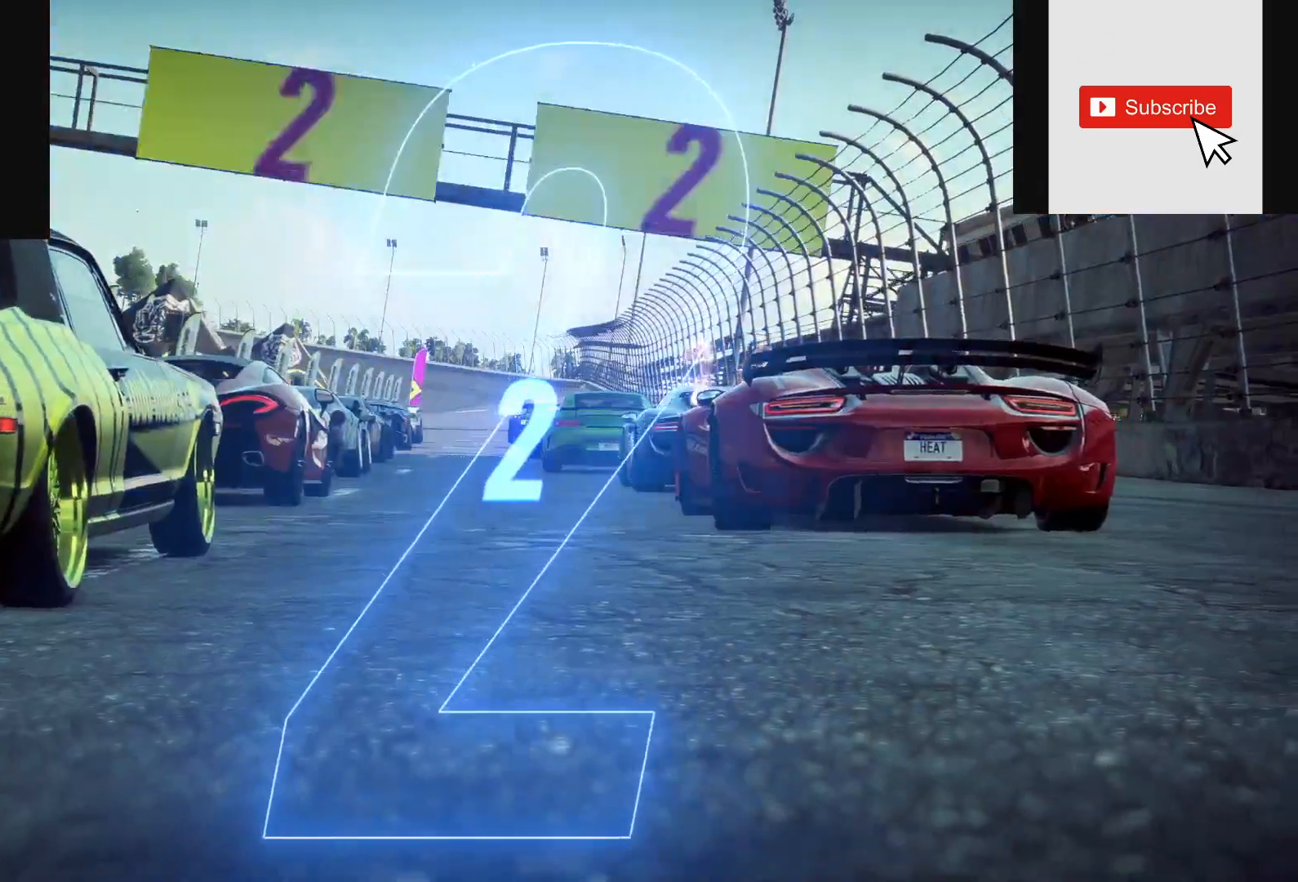
{"buttons": ["A", "R2"], "left_stick": "center", "right_stick": "center", "events": []}